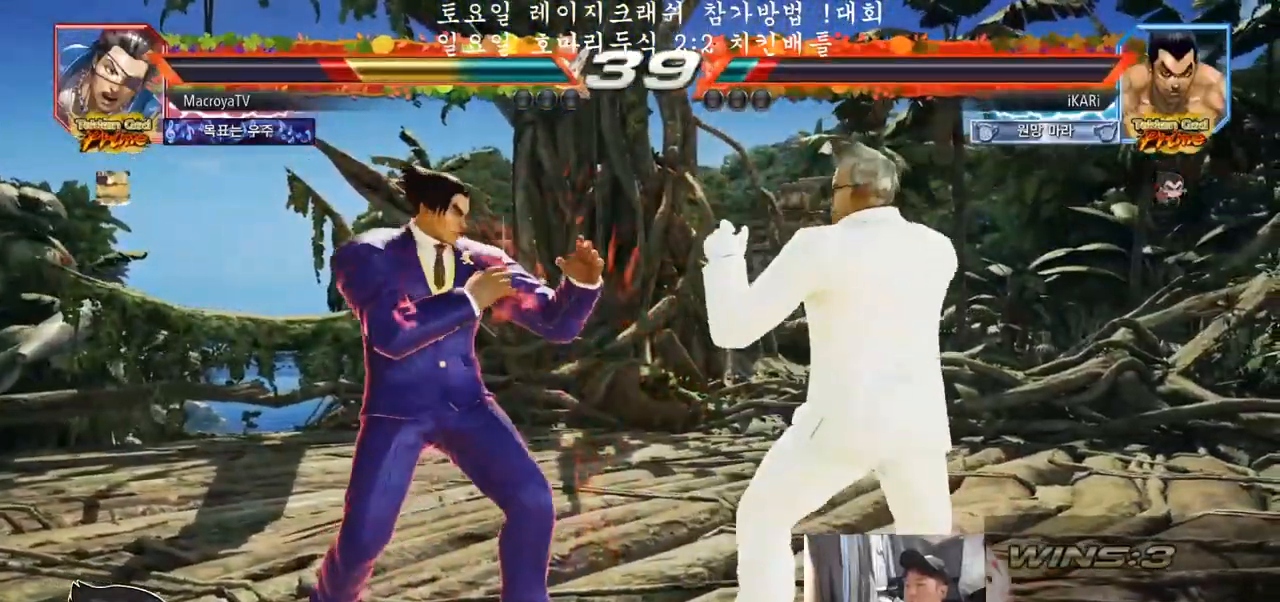
Gameplay with a controller (arcade stick); each line is a JSON object with the inputs held at the frame after it. "events" lists button and stick changes between this image and that frame as [ms after this image, input, new state], when the widget could be followed in between. Not read: L3 R3.
{"buttons": [], "left_stick": "center", "events": [[33, "left_stick", "left"], [283, "left_stick", "down"], [400, "left_stick", "left"], [450, "left_stick", "center"]]}
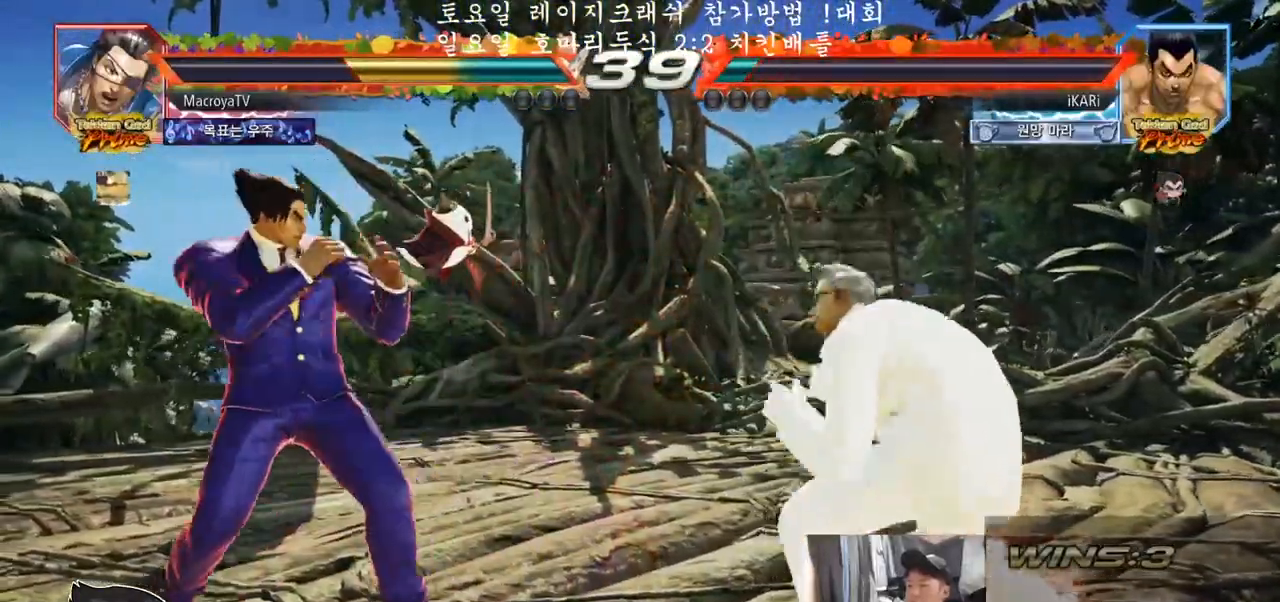
{"buttons": ["CIRCLE", "SQUARE"], "left_stick": "center", "events": [[17, "left_stick", "left"], [100, "left_stick", "right"], [167, "left_stick", "down"], [267, "left_stick", "center"], [383, "CIRCLE", "down"], [383, "SQUARE", "down"]]}
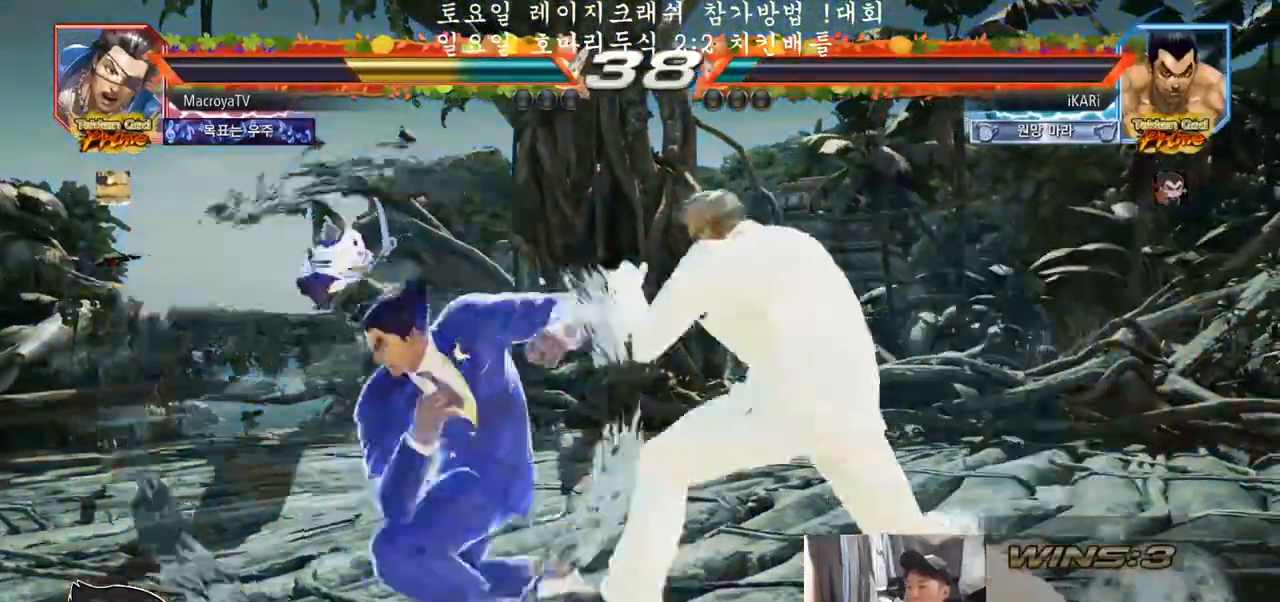
{"buttons": [], "left_stick": "center", "events": [[283, "CIRCLE", "up"], [400, "SQUARE", "up"]]}
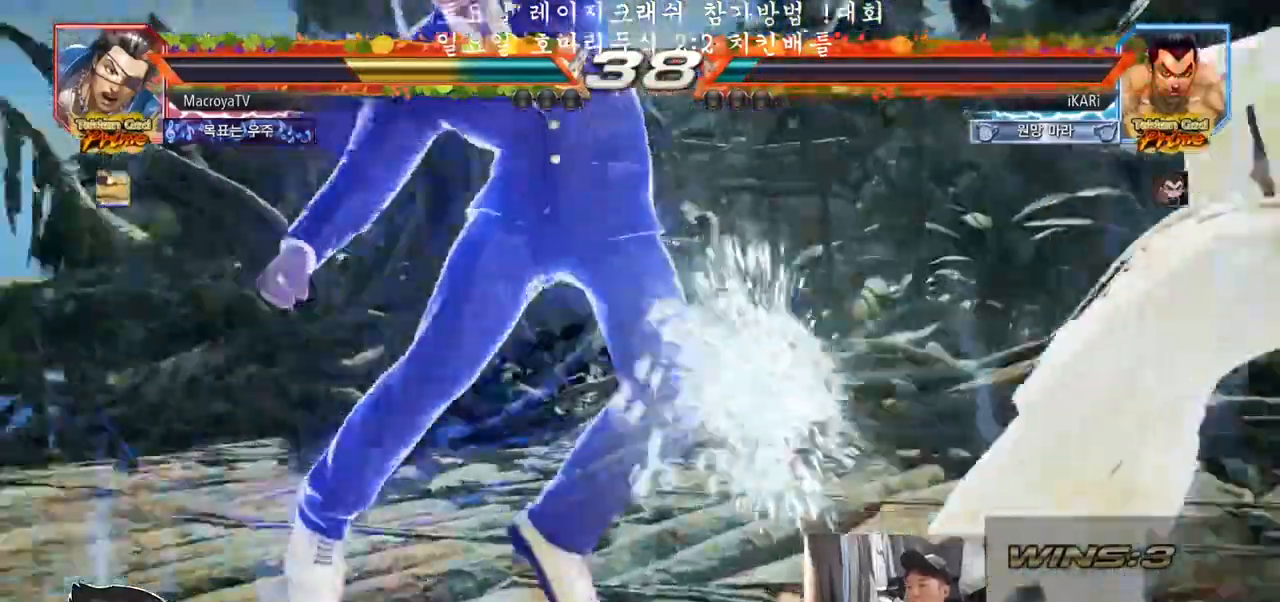
{"buttons": [], "left_stick": "center", "events": [[450, "left_stick", "right"], [500, "left_stick", "center"]]}
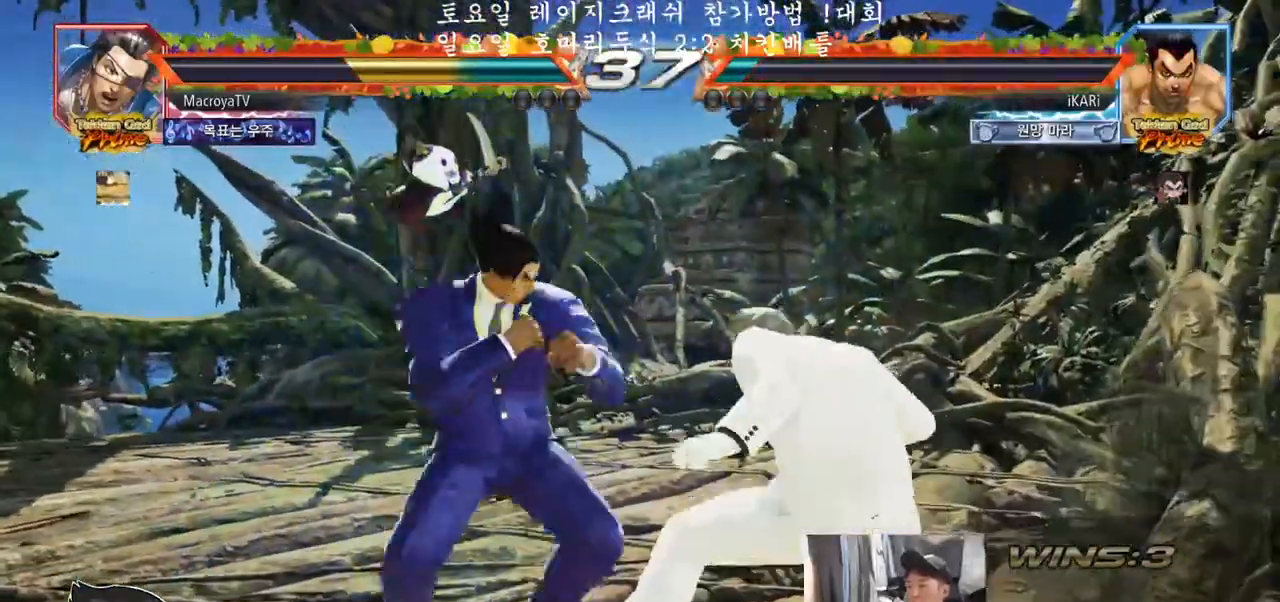
{"buttons": ["SQUARE"], "left_stick": "down", "events": [[33, "left_stick", "right"], [67, "CIRCLE", "down"], [67, "left_stick", "down-right"], [100, "CIRCLE", "up"], [150, "SQUARE", "down"], [183, "SQUARE", "up"], [250, "SQUARE", "down"], [300, "SQUARE", "up"], [350, "SQUARE", "down"], [400, "SQUARE", "up"], [467, "SQUARE", "down"], [467, "left_stick", "down"]]}
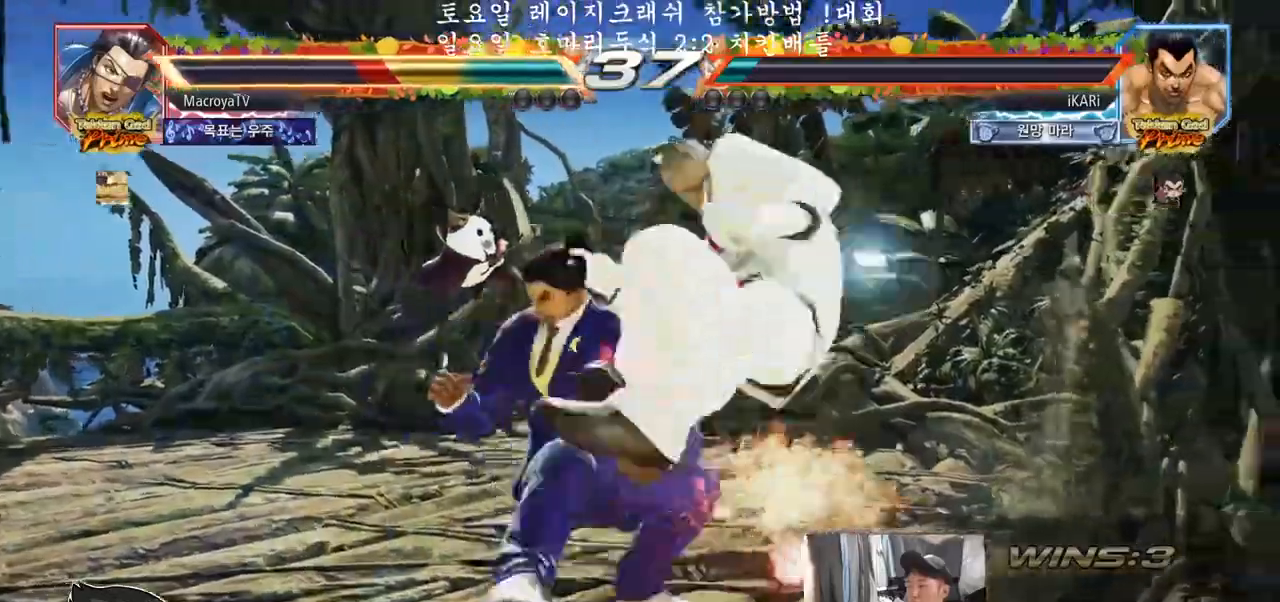
{"buttons": [], "left_stick": "center", "events": [[33, "SQUARE", "up"], [183, "TRIANGLE", "down"], [200, "left_stick", "center"], [217, "TRIANGLE", "up"], [283, "TRIANGLE", "down"], [383, "TRIANGLE", "up"]]}
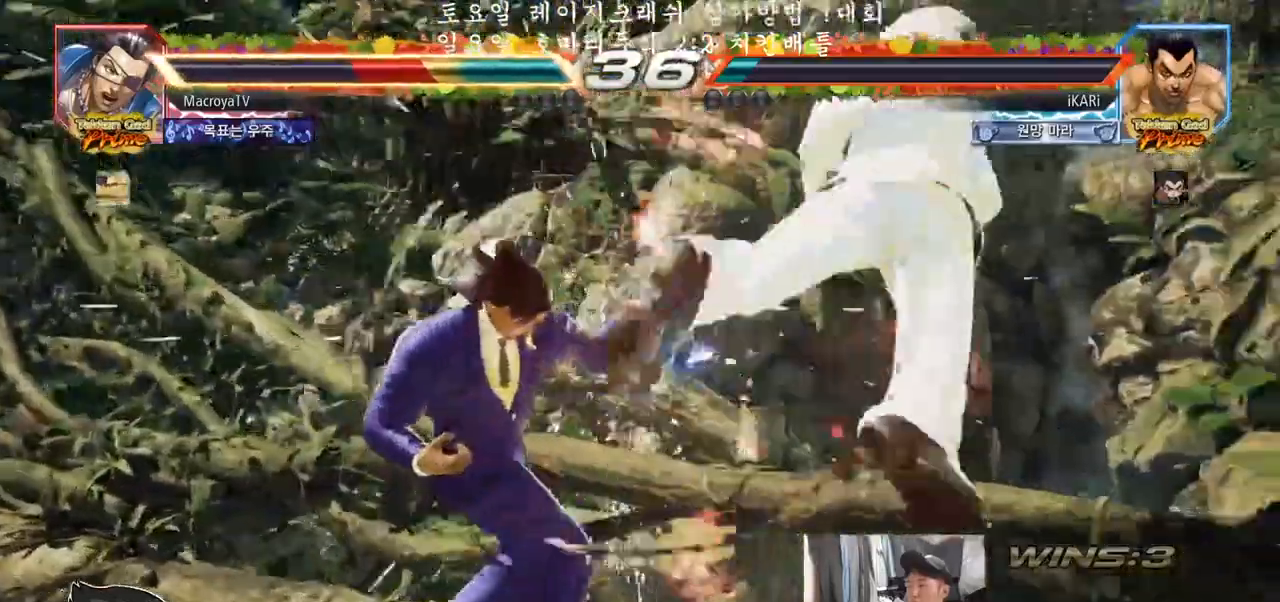
{"buttons": [], "left_stick": "left", "events": [[133, "left_stick", "right"], [183, "left_stick", "center"], [400, "left_stick", "left"], [450, "TRIANGLE", "down"], [500, "TRIANGLE", "up"]]}
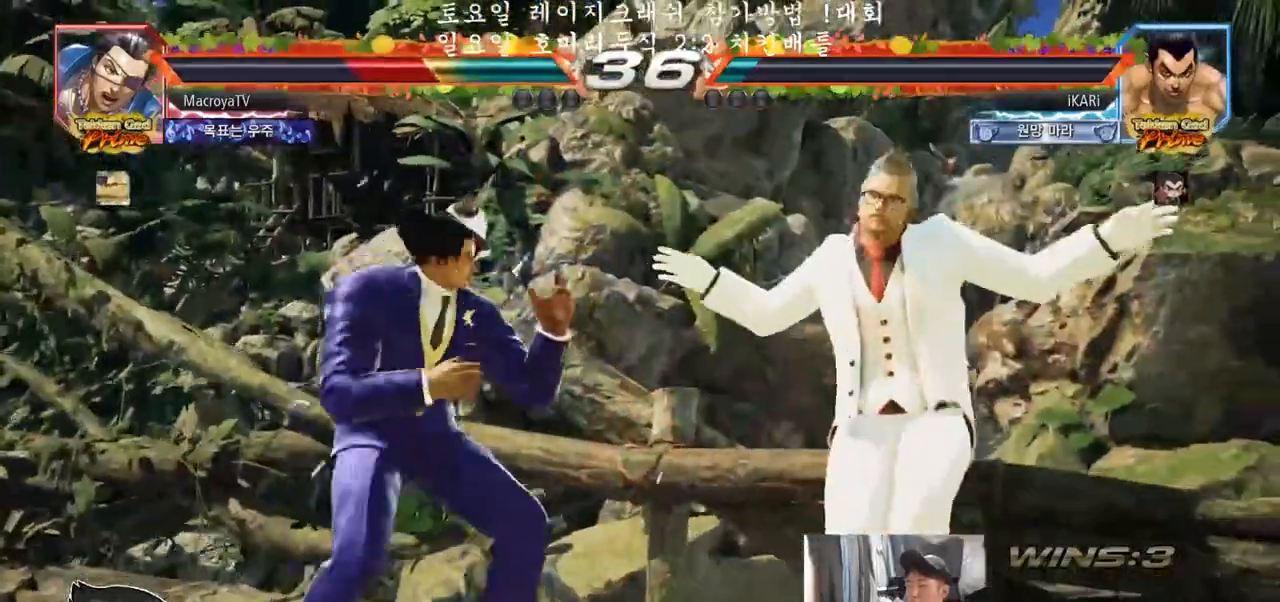
{"buttons": [], "left_stick": "left", "events": [[67, "CIRCLE", "down"], [133, "CIRCLE", "up"], [250, "left_stick", "center"], [400, "left_stick", "left"]]}
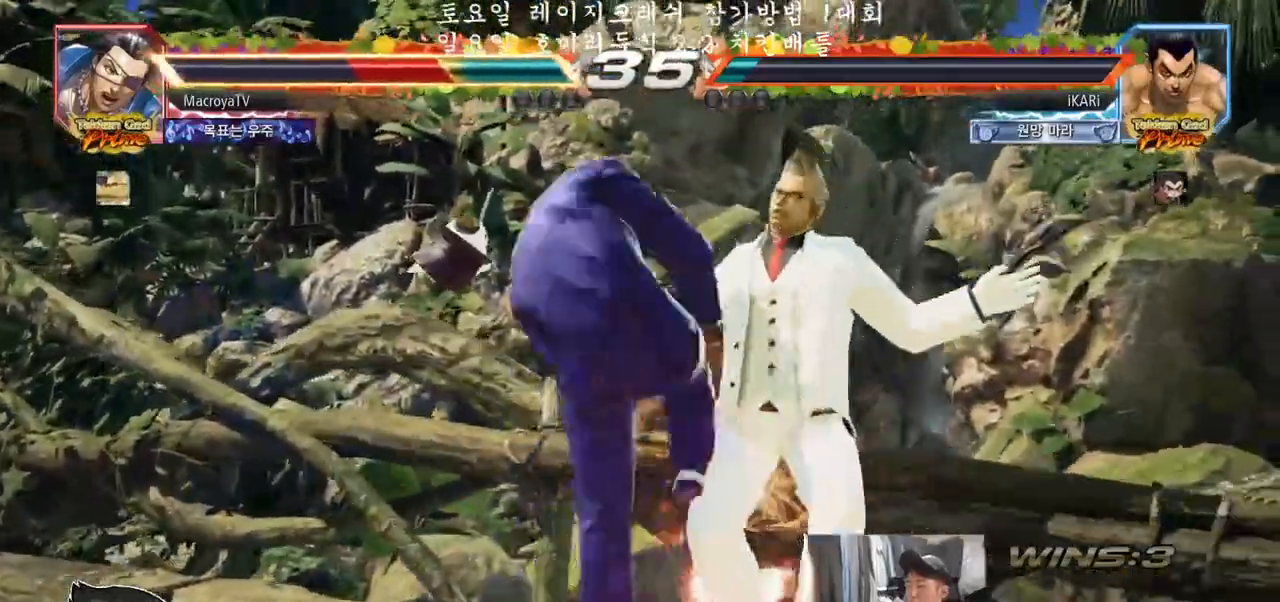
{"buttons": [], "left_stick": "up-right", "events": [[33, "left_stick", "center"], [100, "left_stick", "right"], [250, "left_stick", "up-right"]]}
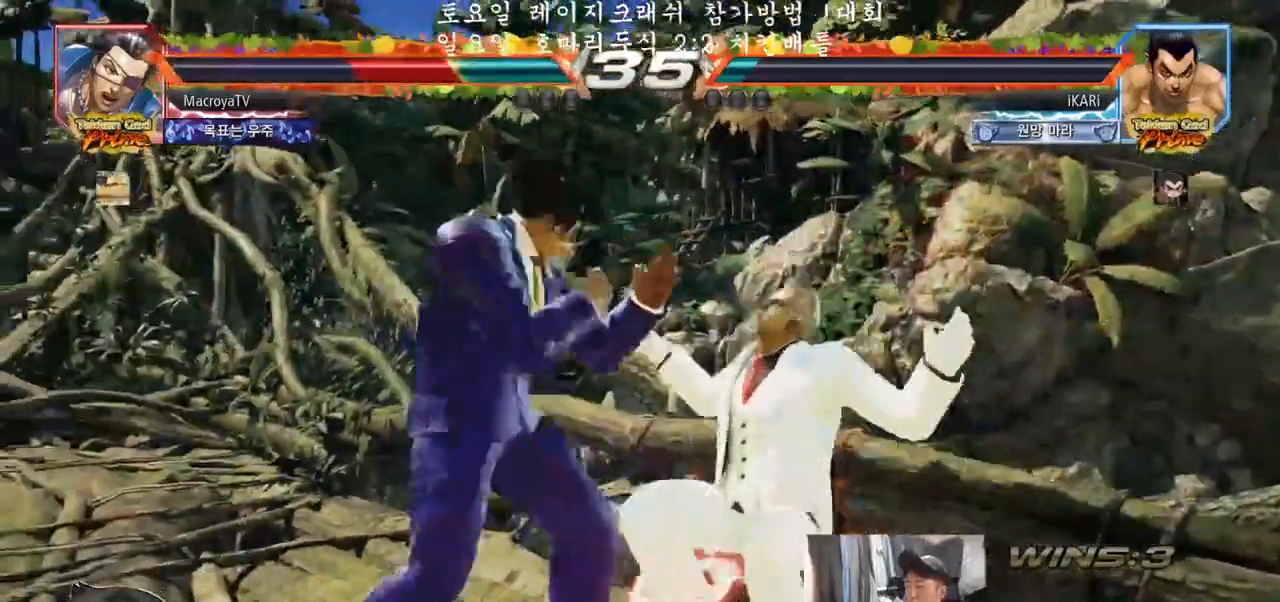
{"buttons": [], "left_stick": "center", "events": [[350, "left_stick", "center"]]}
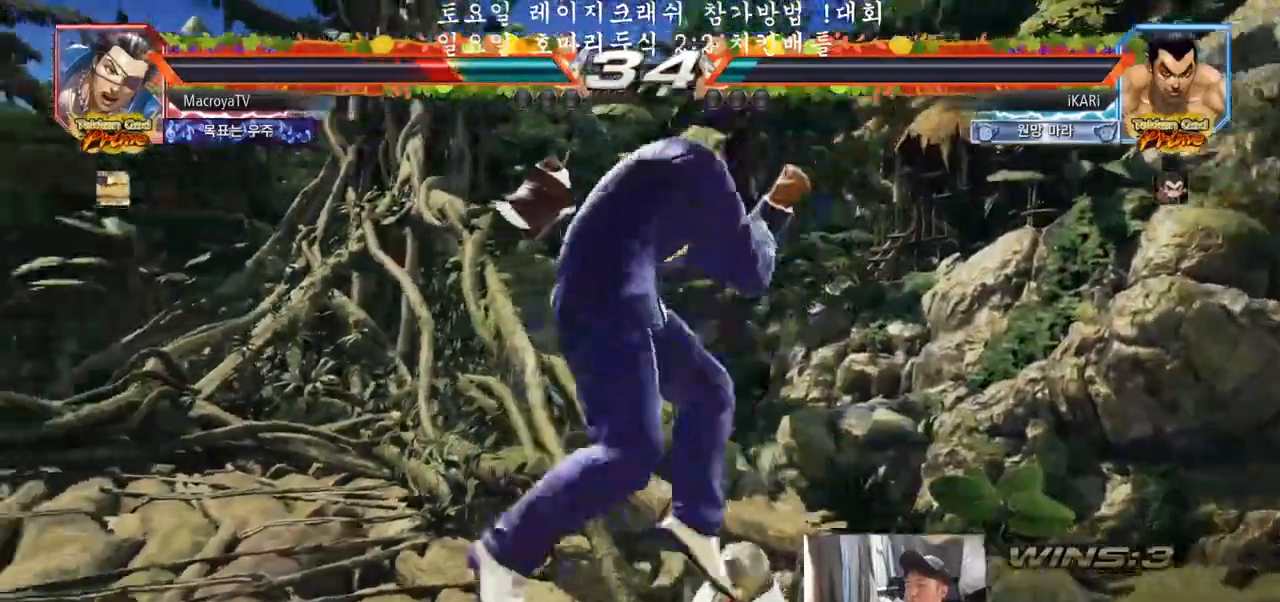
{"buttons": [], "left_stick": "center", "events": [[17, "left_stick", "right"], [67, "left_stick", "down-right"], [83, "TRIANGLE", "down"], [150, "TRIANGLE", "up"], [217, "left_stick", "center"]]}
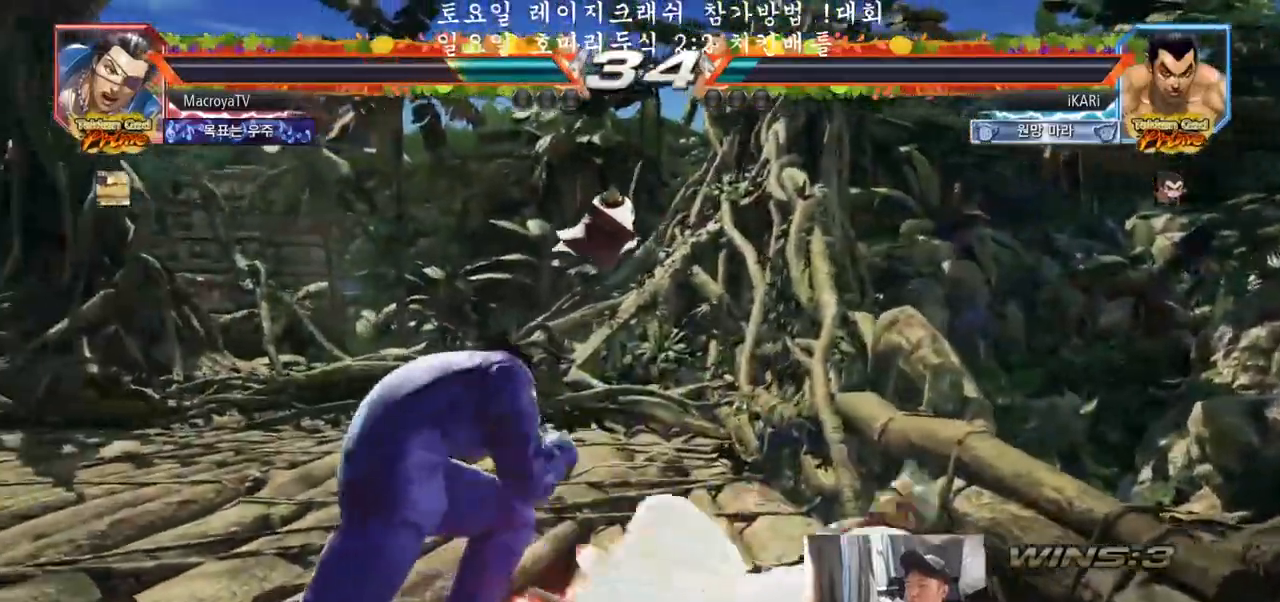
{"buttons": [], "left_stick": "center", "events": [[67, "left_stick", "left"], [117, "left_stick", "center"], [200, "left_stick", "left"], [483, "left_stick", "center"]]}
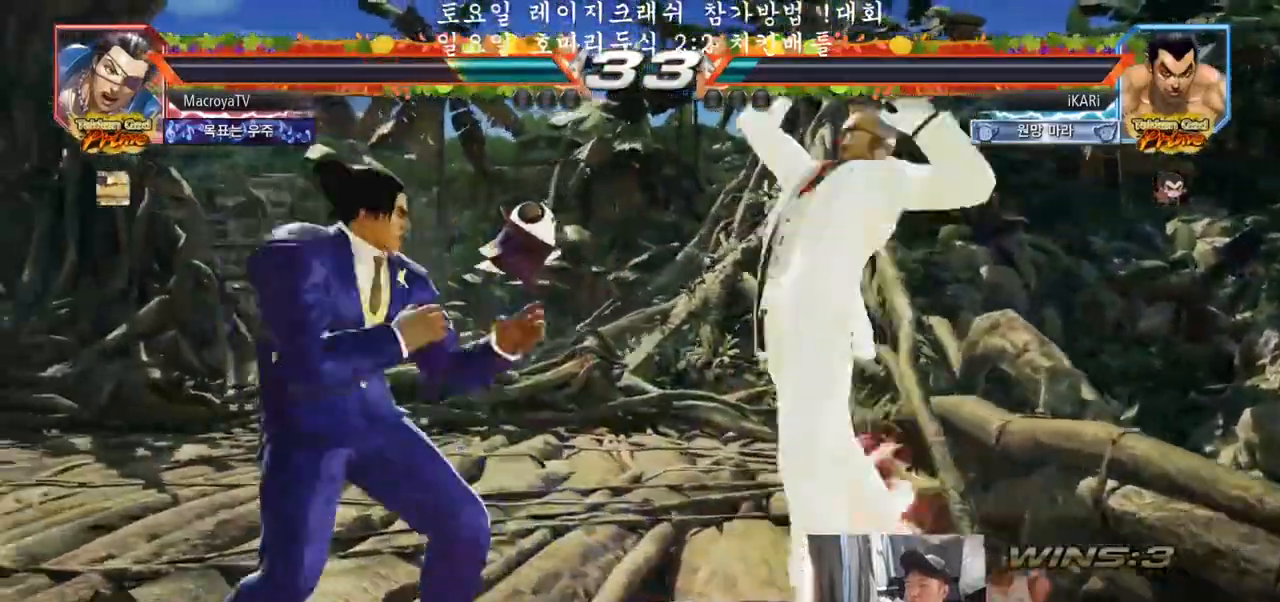
{"buttons": [], "left_stick": "down-left", "events": [[50, "left_stick", "left"], [383, "left_stick", "down-left"]]}
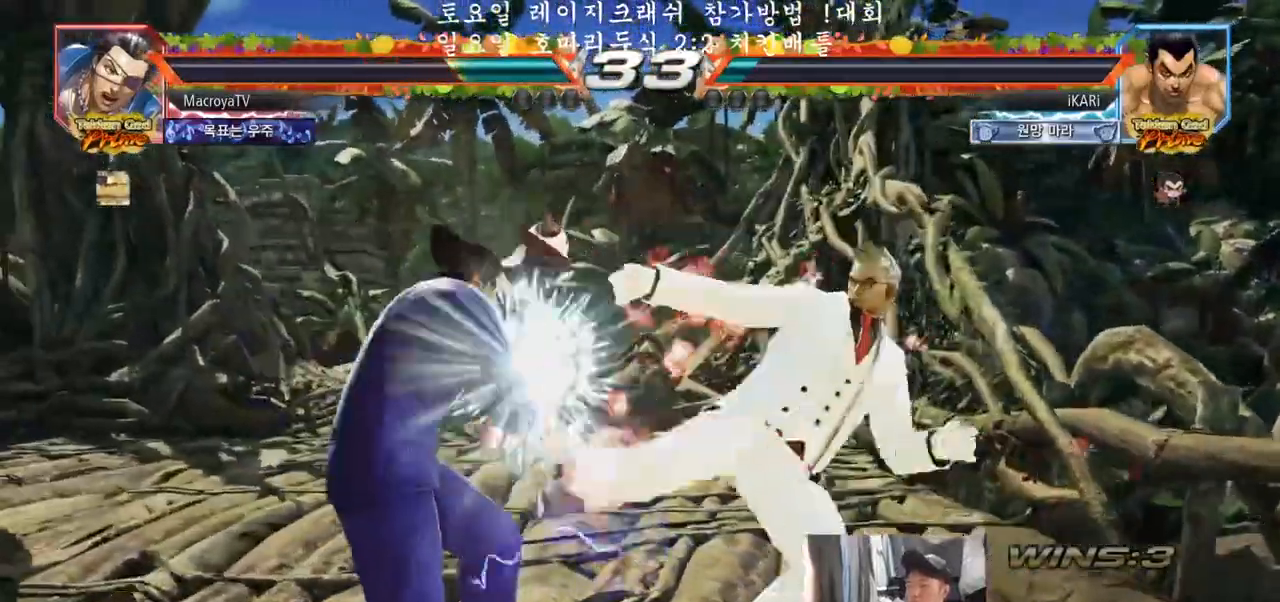
{"buttons": [], "left_stick": "left"}
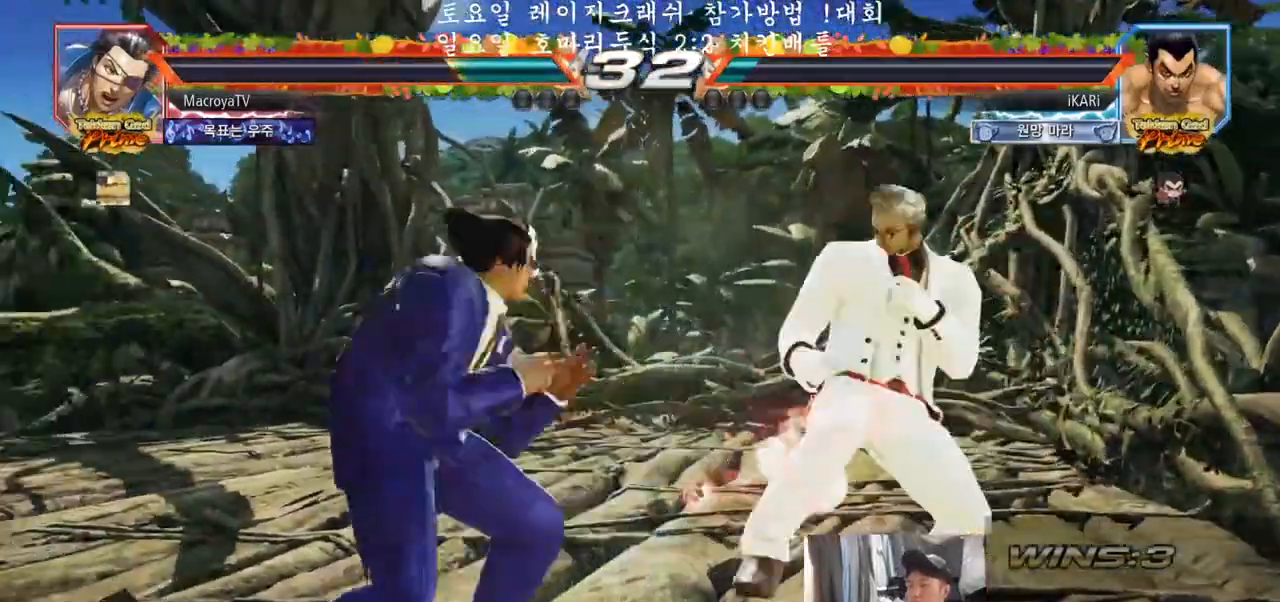
{"buttons": [], "left_stick": "center", "events": [[217, "left_stick", "center"], [267, "left_stick", "left"], [350, "left_stick", "up"], [400, "left_stick", "center"]]}
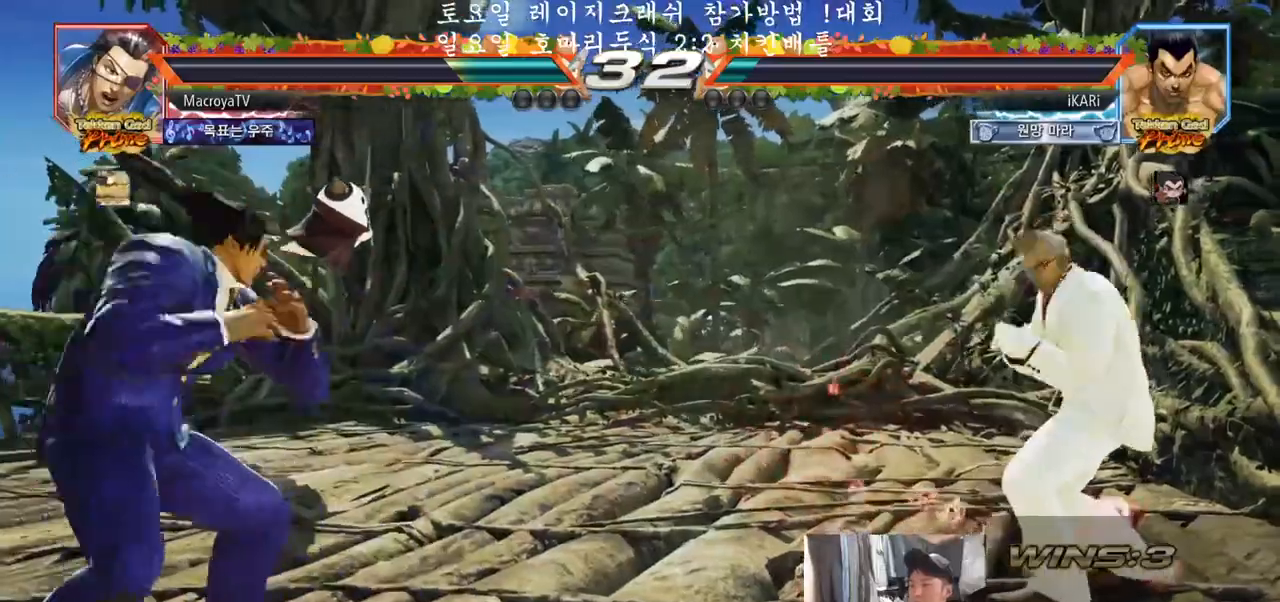
{"buttons": [], "left_stick": "center", "events": [[117, "left_stick", "left"], [233, "left_stick", "center"], [317, "left_stick", "up"], [417, "left_stick", "center"]]}
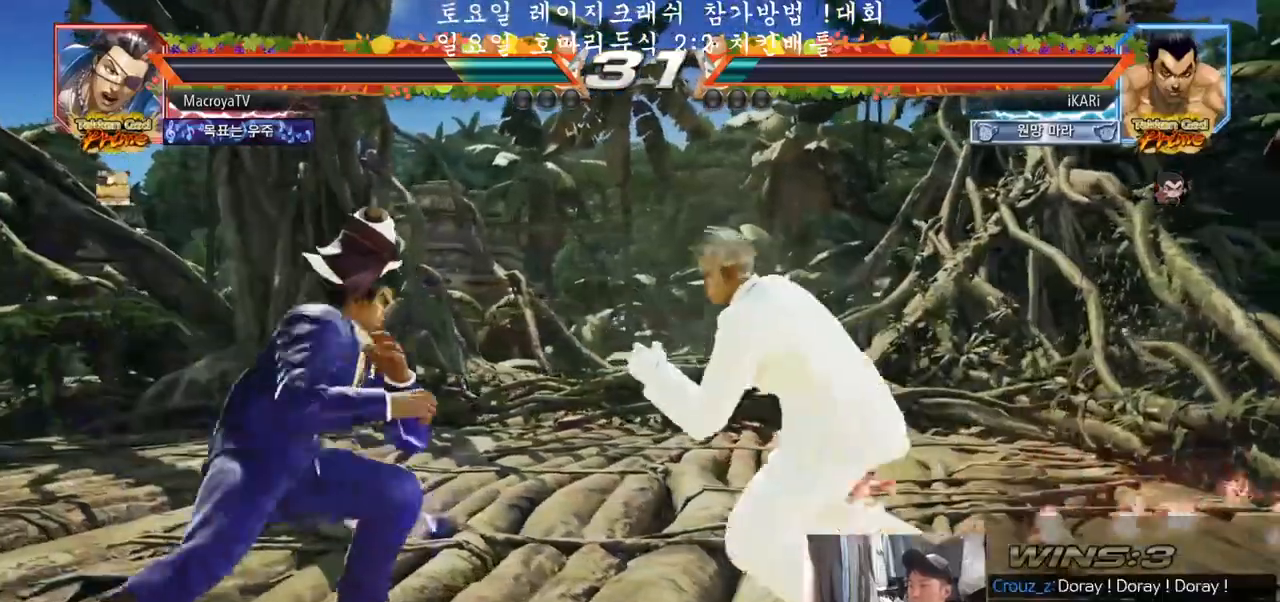
{"buttons": [], "left_stick": "left", "events": [[133, "left_stick", "left"]]}
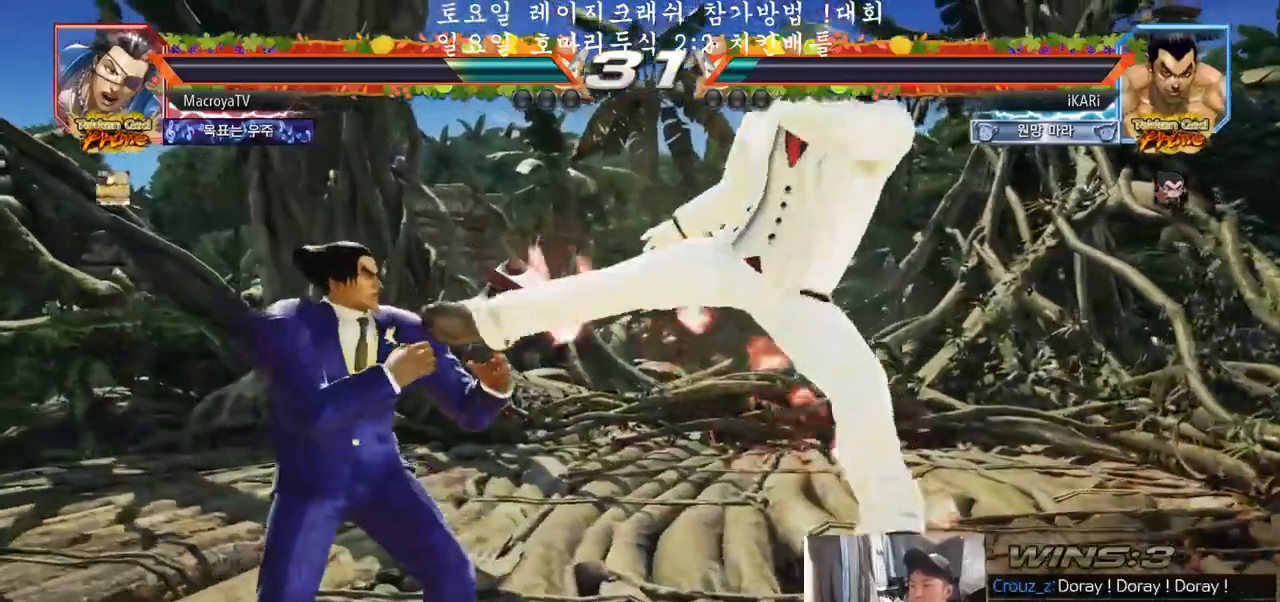
{"buttons": [], "left_stick": "down-left", "events": [[150, "left_stick", "down-left"]]}
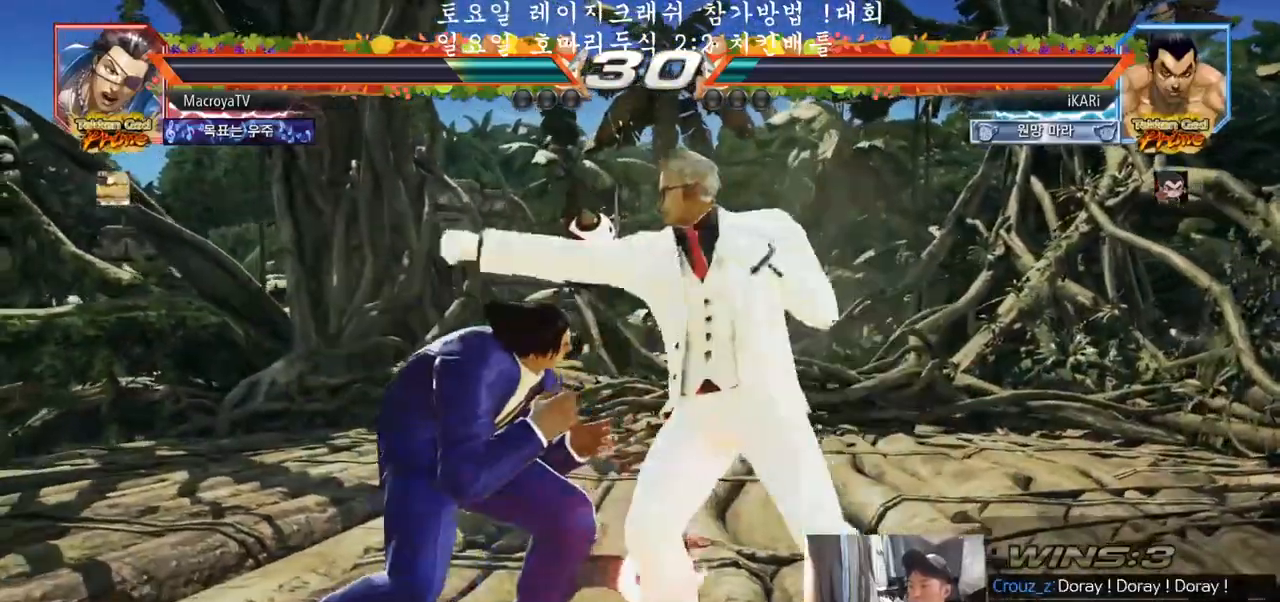
{"buttons": [], "left_stick": "left", "events": [[100, "left_stick", "left"], [383, "left_stick", "center"], [483, "left_stick", "left"]]}
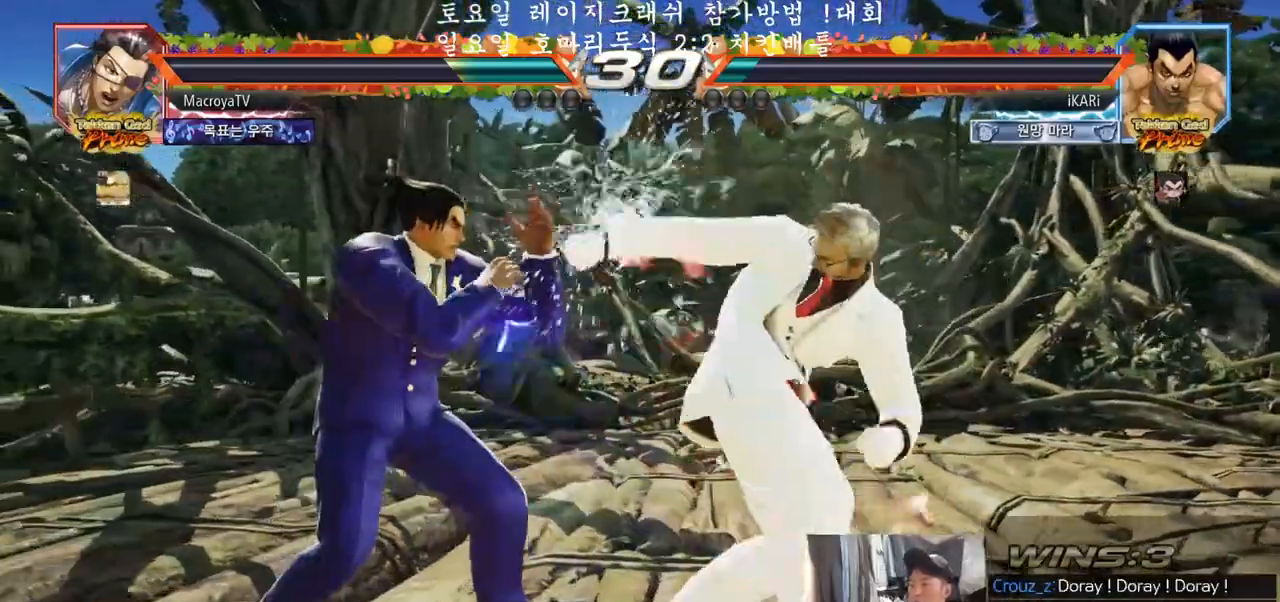
{"buttons": [], "left_stick": "center", "events": [[17, "left_stick", "center"], [67, "left_stick", "left"], [200, "left_stick", "center"], [433, "left_stick", "up"], [483, "left_stick", "center"]]}
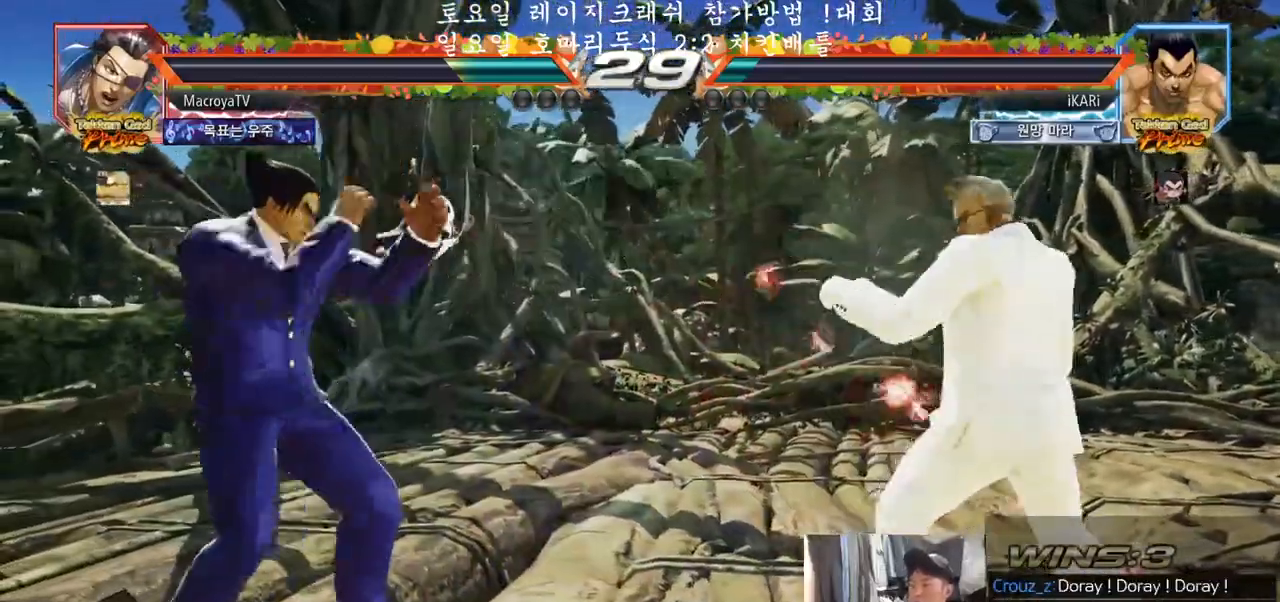
{"buttons": [], "left_stick": "down-left", "events": [[133, "left_stick", "left"], [183, "left_stick", "center"], [250, "left_stick", "left"], [450, "left_stick", "down-left"]]}
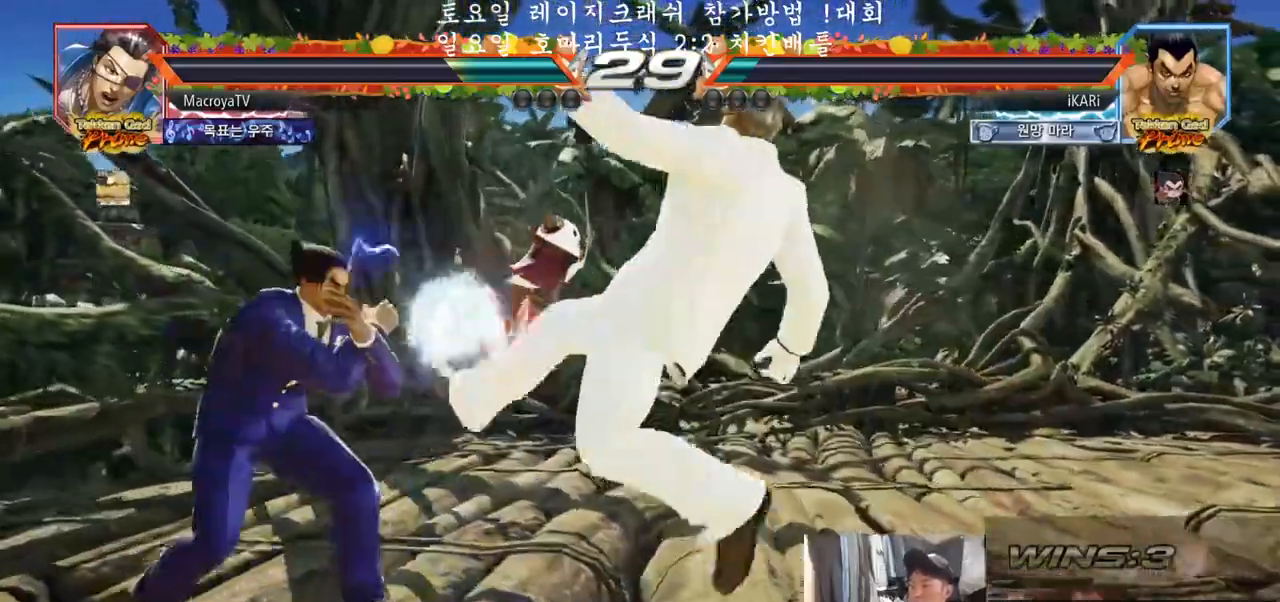
{"buttons": ["SQUARE"], "left_stick": "center", "events": [[133, "left_stick", "left"], [367, "left_stick", "center"], [483, "SQUARE", "down"]]}
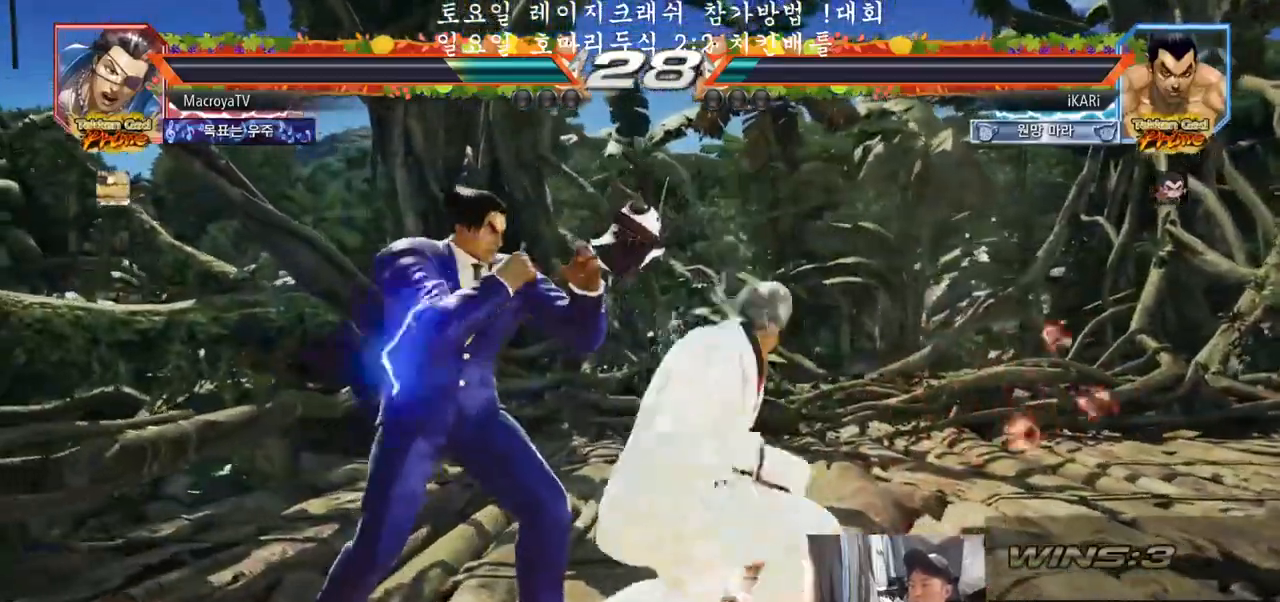
{"buttons": [], "left_stick": "center", "events": [[17, "SQUARE", "up"], [67, "SQUARE", "down"], [117, "SQUARE", "up"]]}
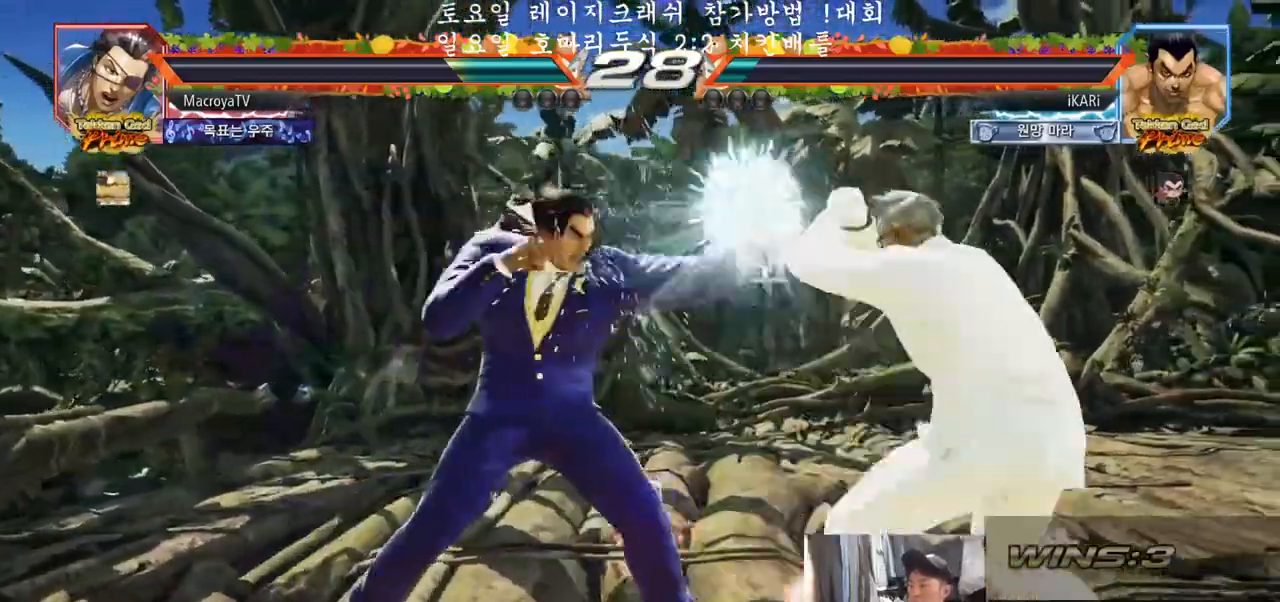
{"buttons": [], "left_stick": "left", "events": [[267, "left_stick", "left"]]}